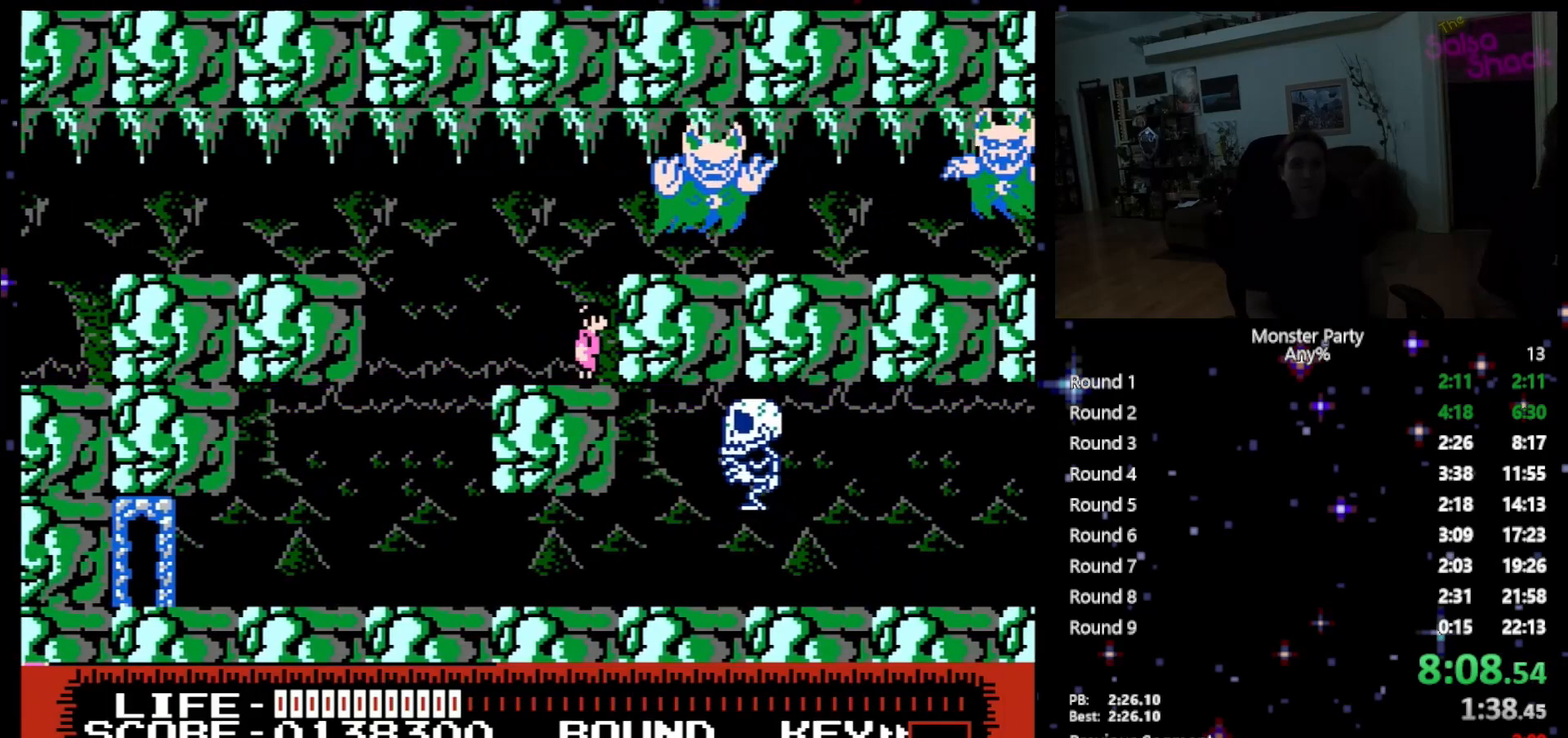
Gameplay with a controller (Nintendo layout); each line is a JSON object with the inputs held at the frame after it. "events" lists button and stick changes between this image and that frame as [ms after this image, input, new state], when the widget could be followed in between. Not read: L1 L2 L3 R1 R3 X Y.
{"buttons": [], "events": [[17, "DPAD_RIGHT", "up"]]}
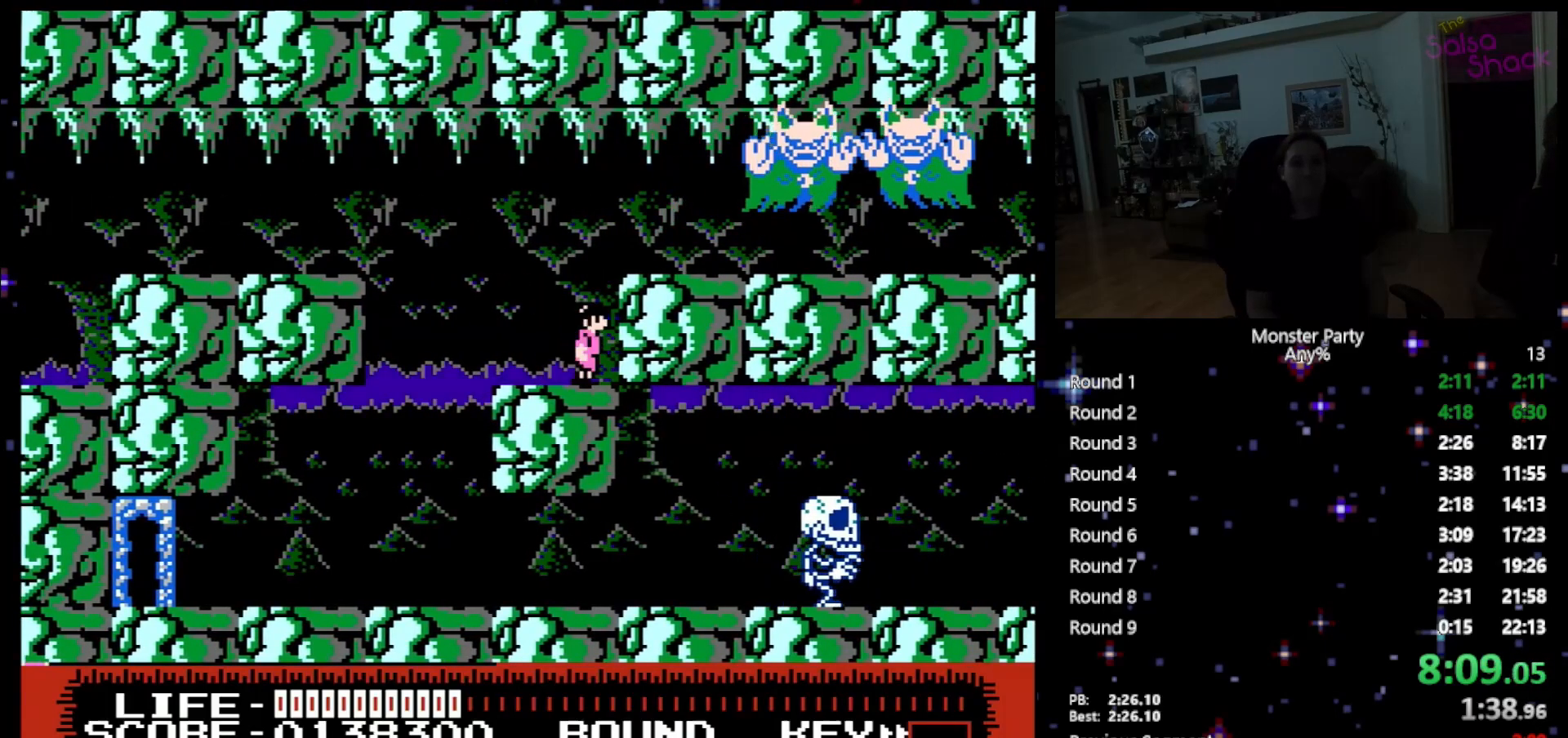
{"buttons": [], "events": []}
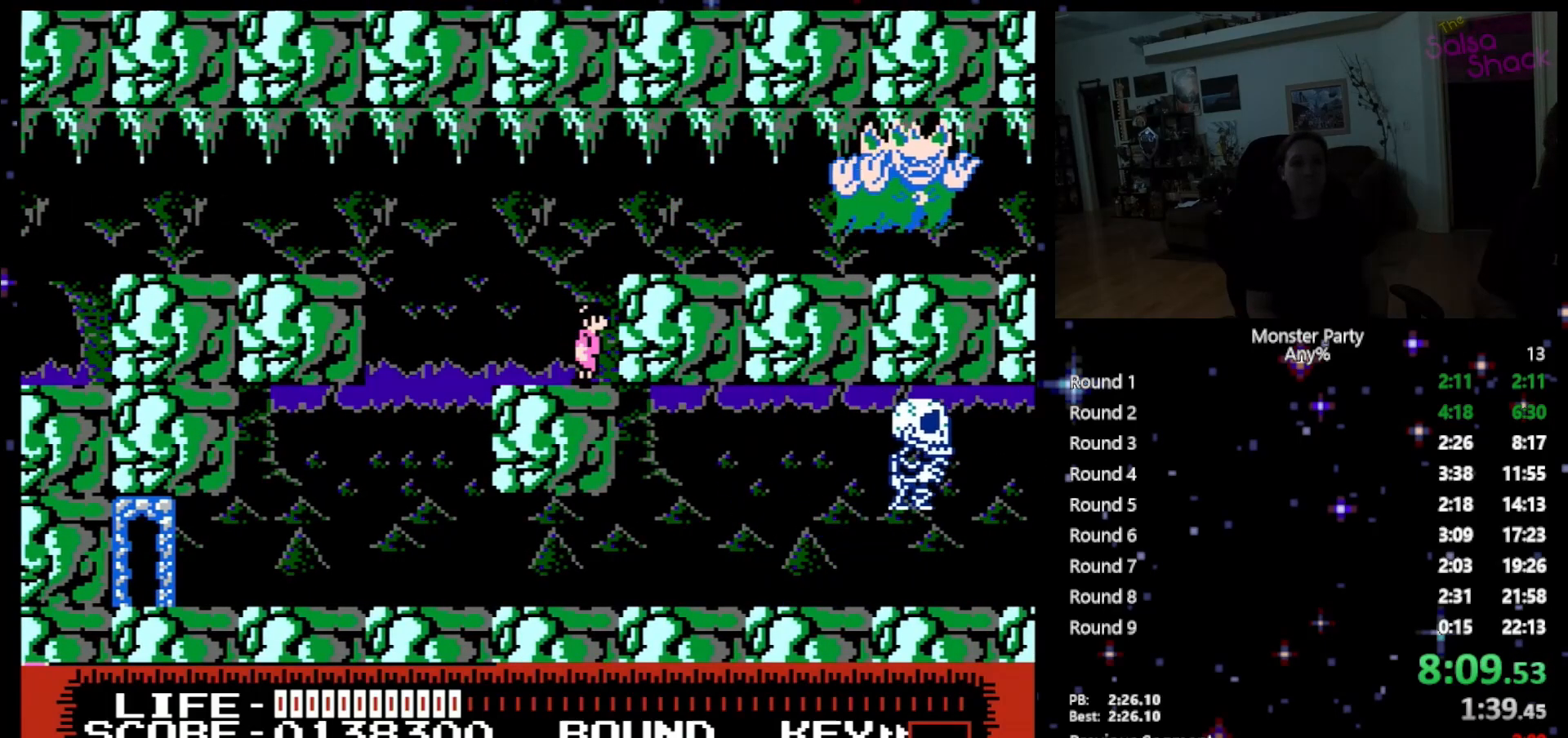
{"buttons": [], "events": []}
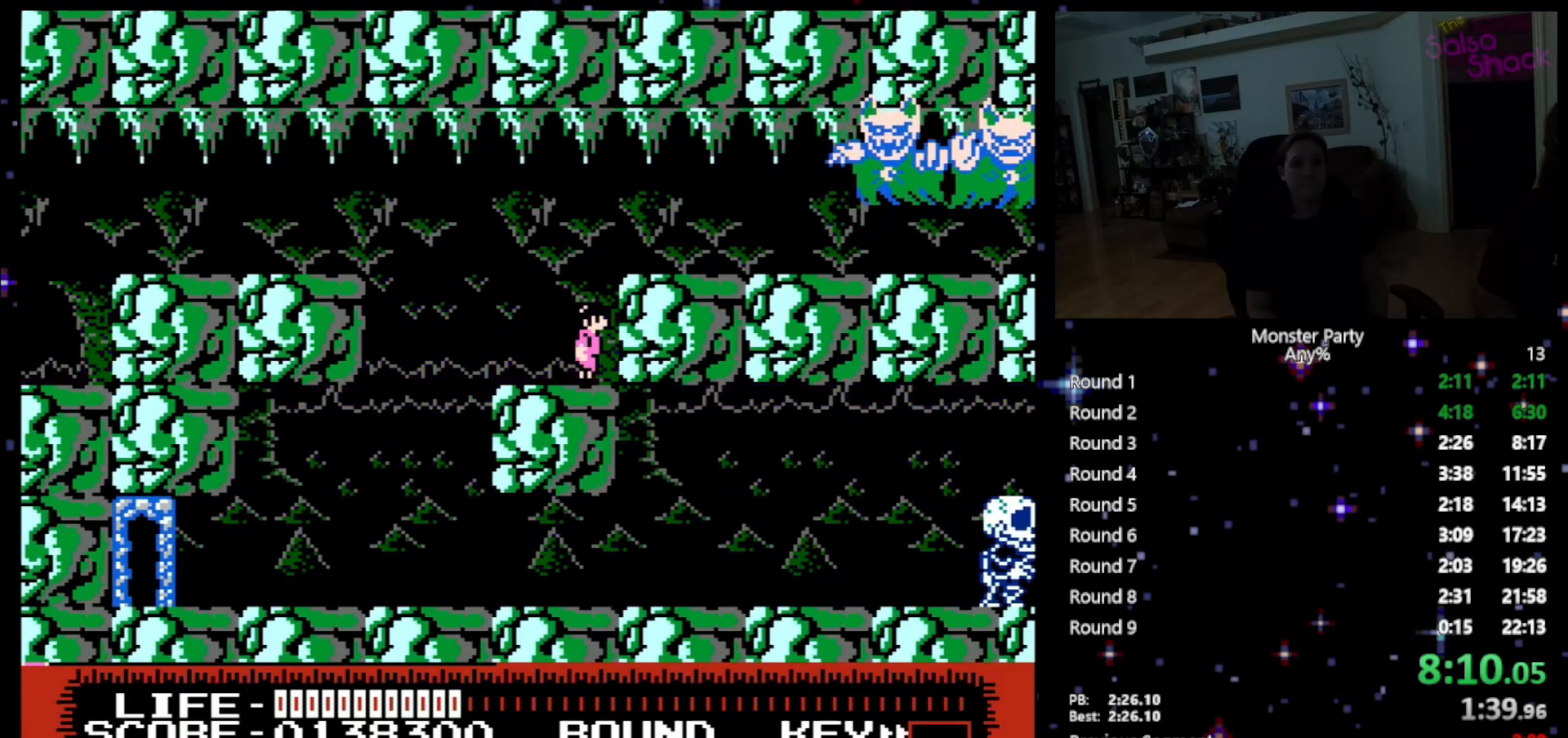
{"buttons": [], "events": [[117, "DPAD_RIGHT", "down"], [217, "DPAD_RIGHT", "up"]]}
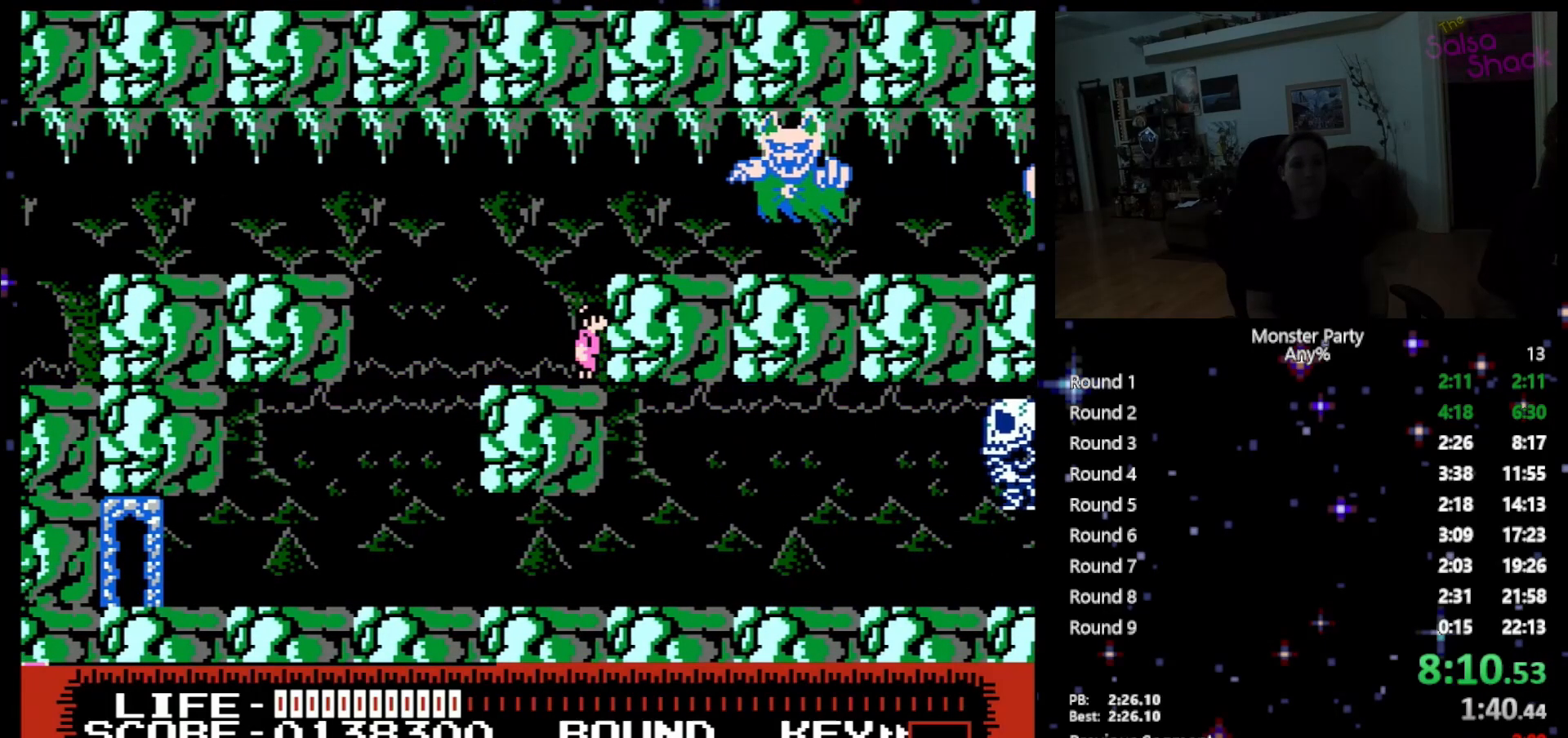
{"buttons": [], "events": [[233, "A", "down"], [467, "A", "up"]]}
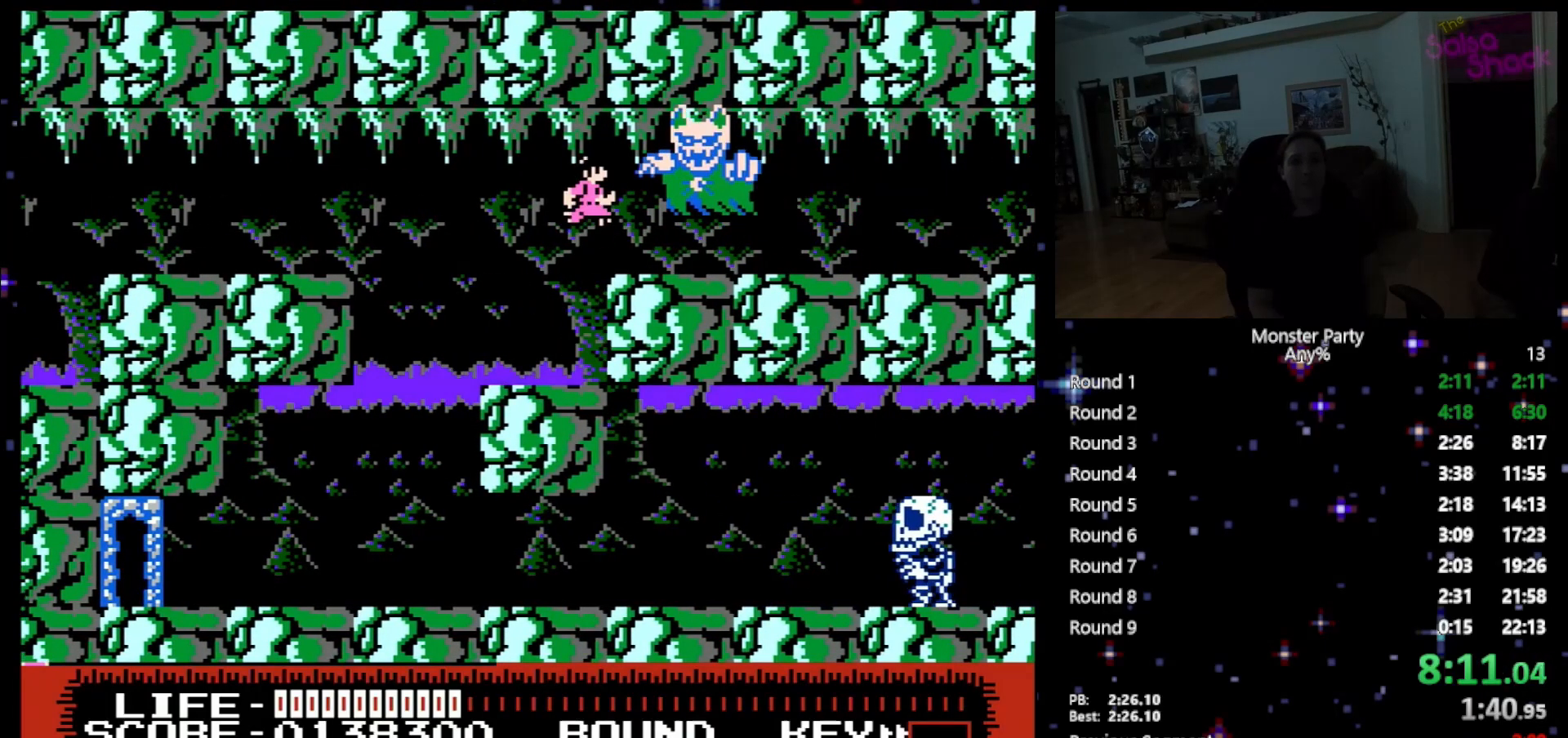
{"buttons": ["B"], "events": [[17, "B", "down"], [117, "B", "up"], [150, "B", "down"], [233, "B", "up"], [267, "B", "down"], [367, "B", "up"], [433, "B", "down"]]}
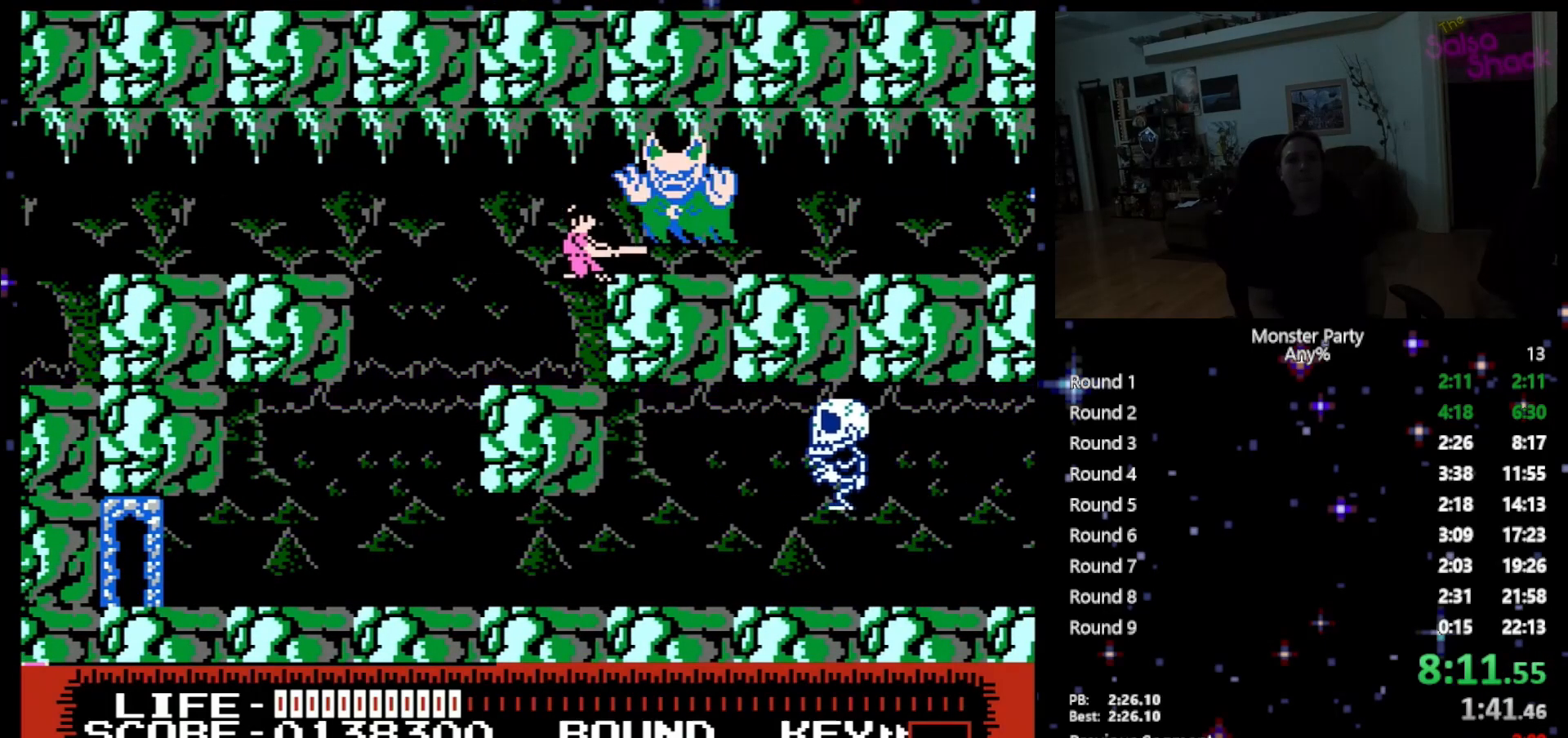
{"buttons": ["DPAD_RIGHT"], "events": [[17, "B", "up"], [50, "B", "down"], [200, "B", "up"], [367, "A", "down"], [433, "DPAD_RIGHT", "down"], [483, "A", "up"]]}
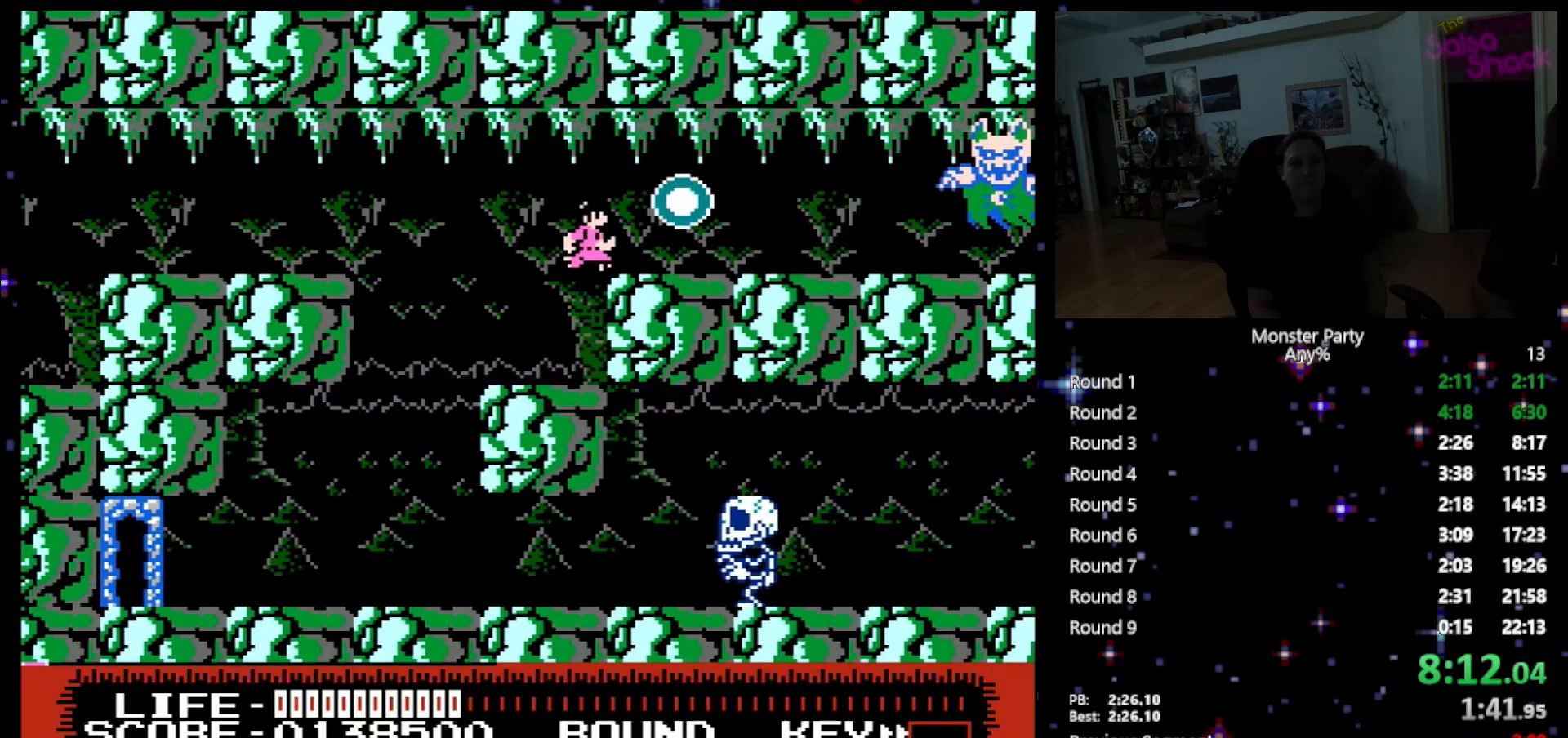
{"buttons": [], "events": [[267, "DPAD_RIGHT", "up"]]}
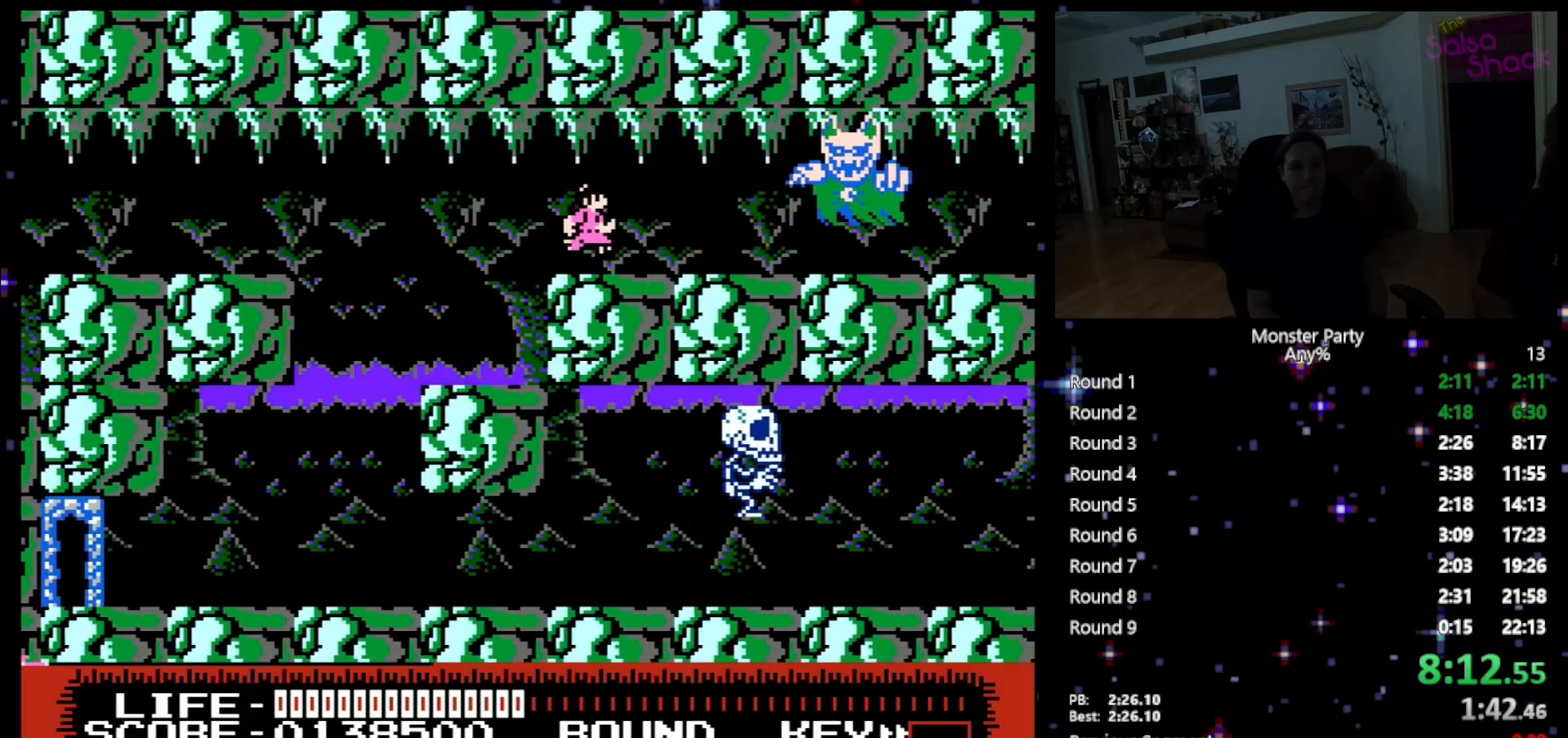
{"buttons": [], "events": [[200, "DPAD_RIGHT", "down"], [433, "DPAD_RIGHT", "up"]]}
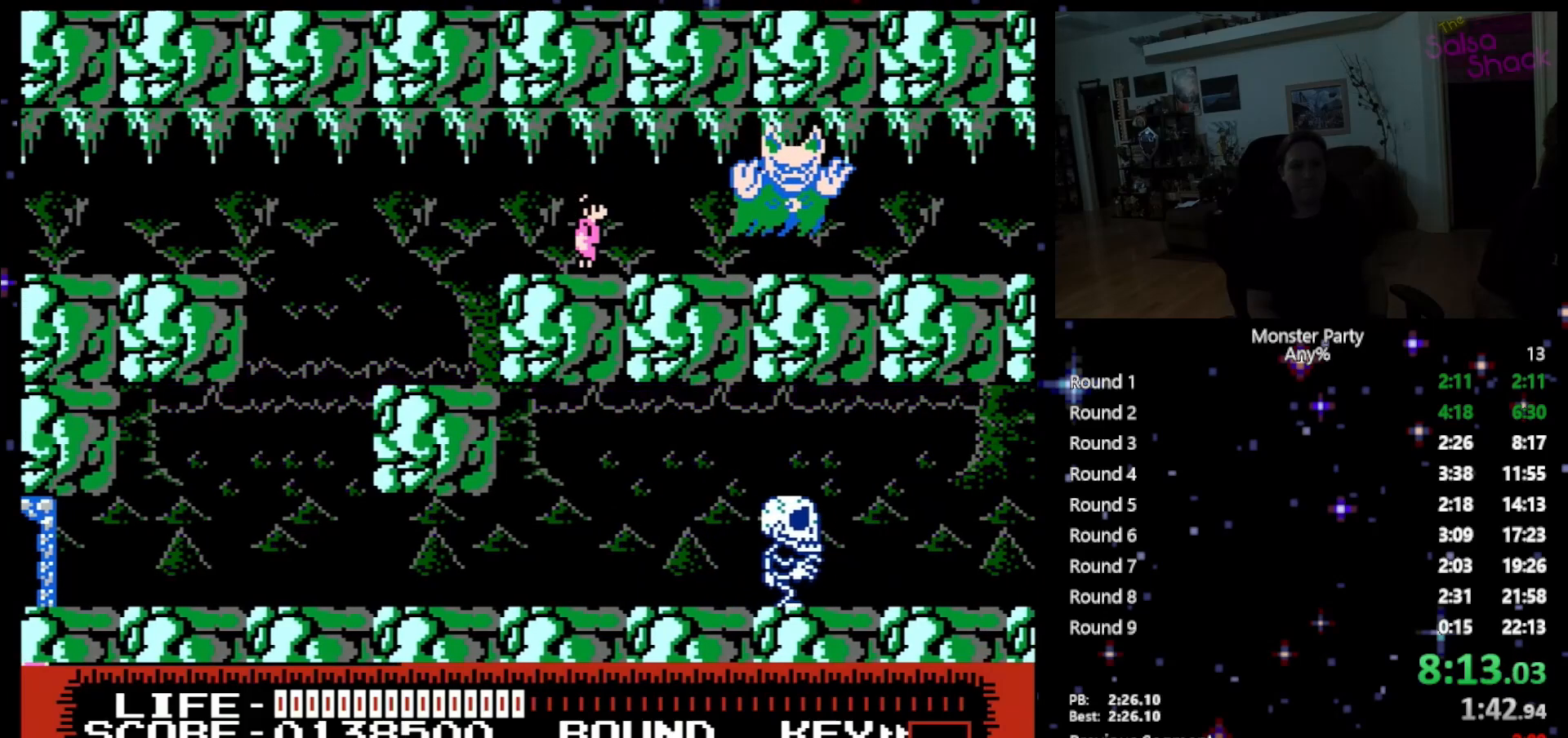
{"buttons": ["DPAD_RIGHT"], "events": [[150, "A", "down"], [217, "A", "up"], [300, "DPAD_RIGHT", "down"]]}
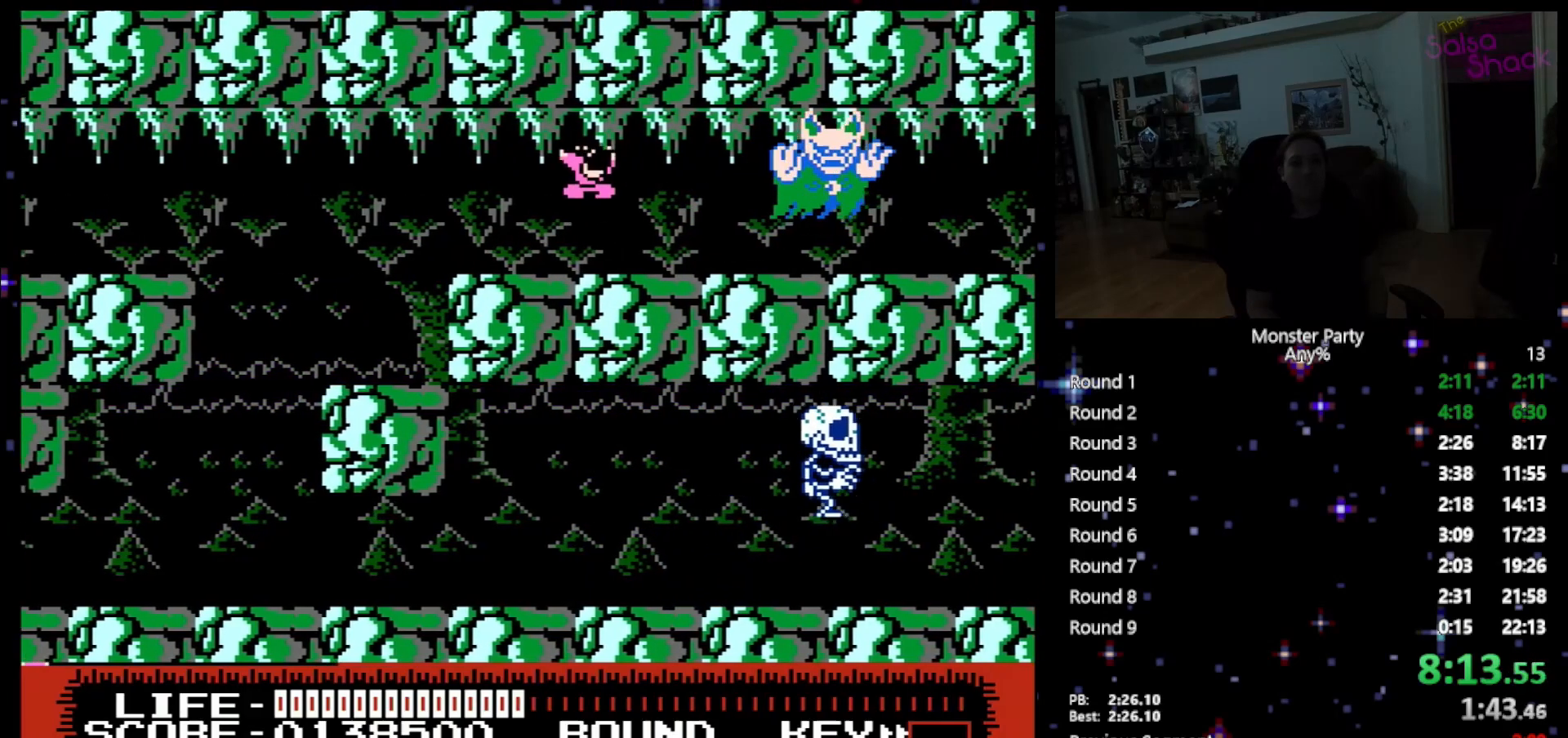
{"buttons": [], "events": [[200, "DPAD_RIGHT", "up"]]}
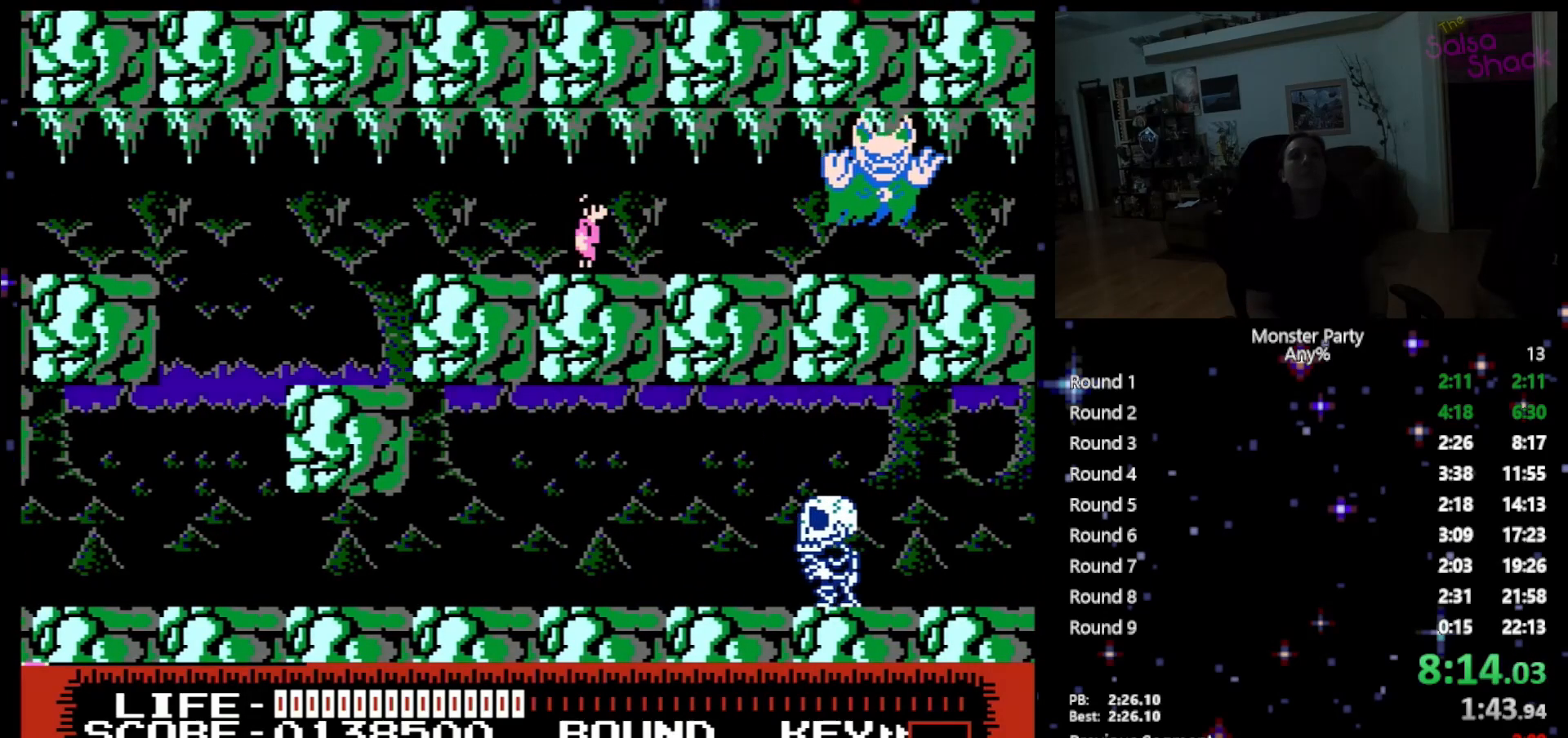
{"buttons": [], "events": [[233, "DPAD_RIGHT", "down"], [300, "DPAD_RIGHT", "up"]]}
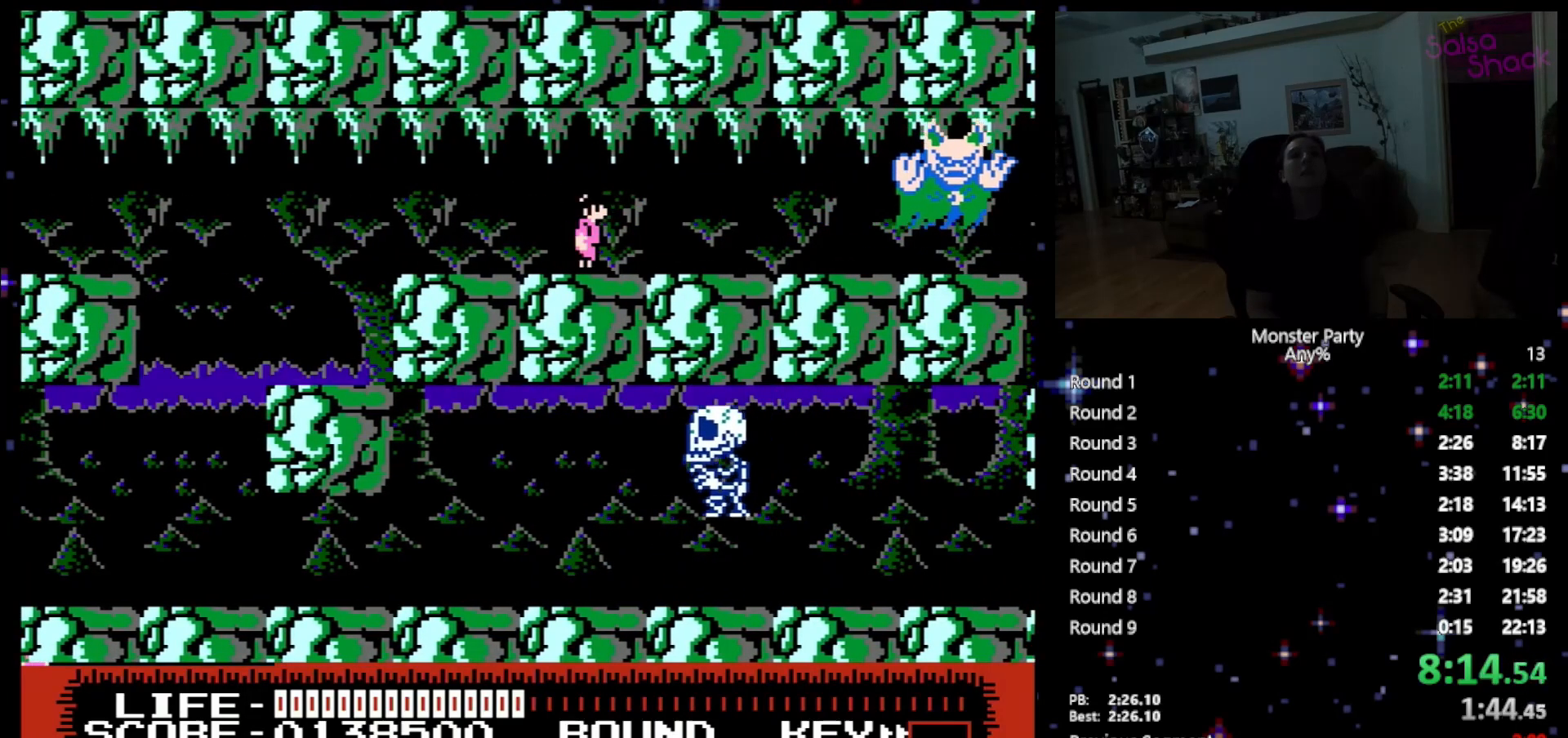
{"buttons": [], "events": []}
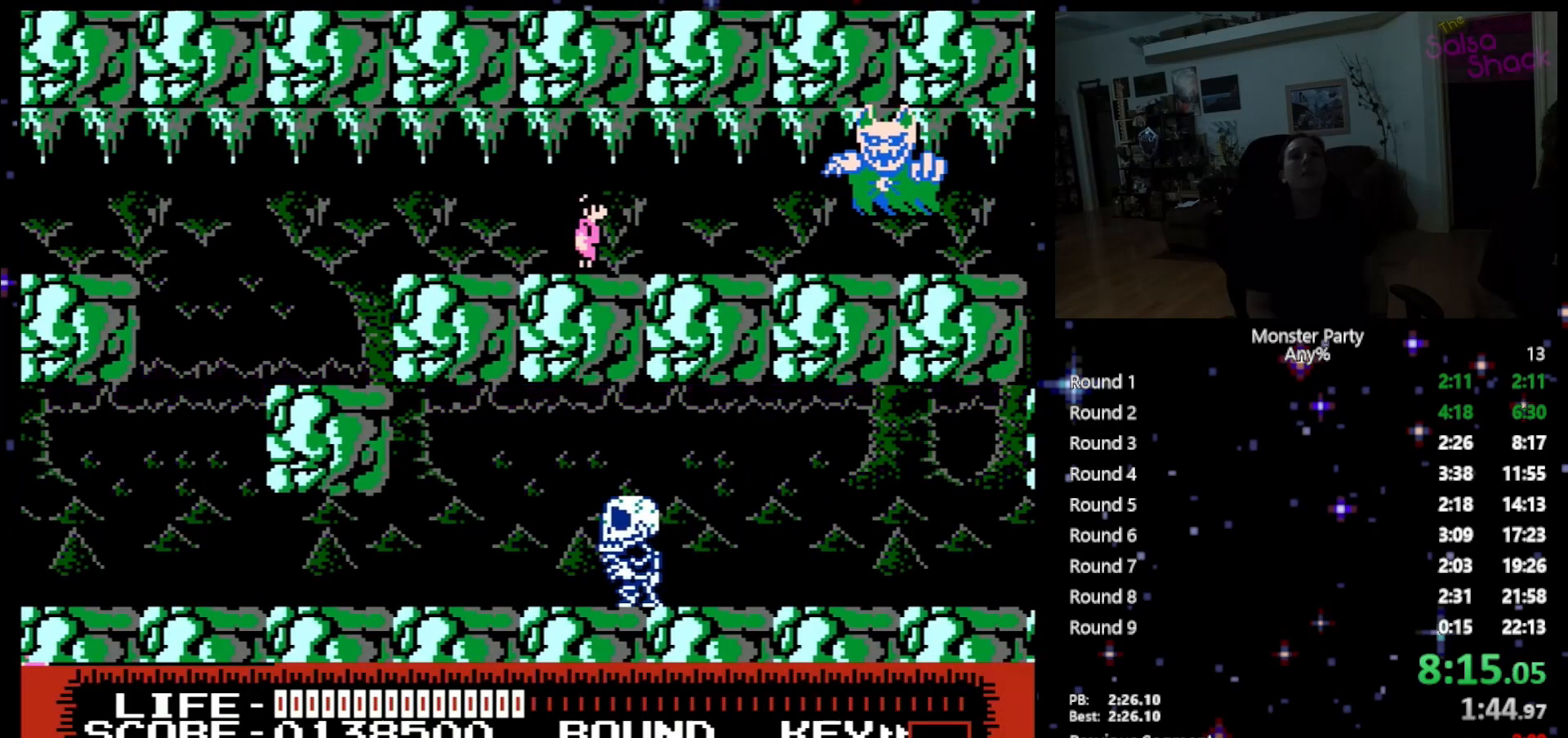
{"buttons": [], "events": []}
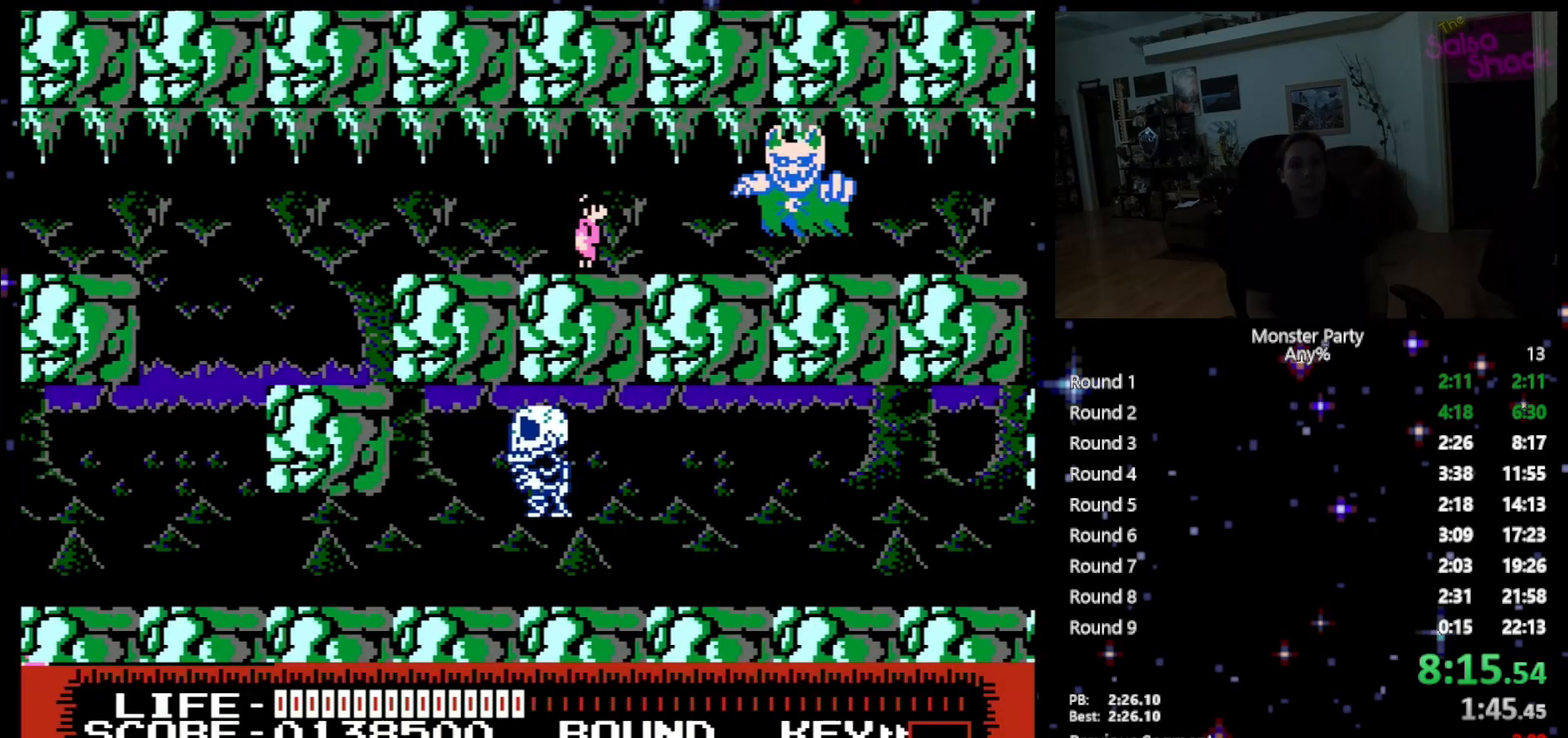
{"buttons": ["B"], "events": [[300, "A", "down"], [433, "A", "up"], [467, "B", "down"]]}
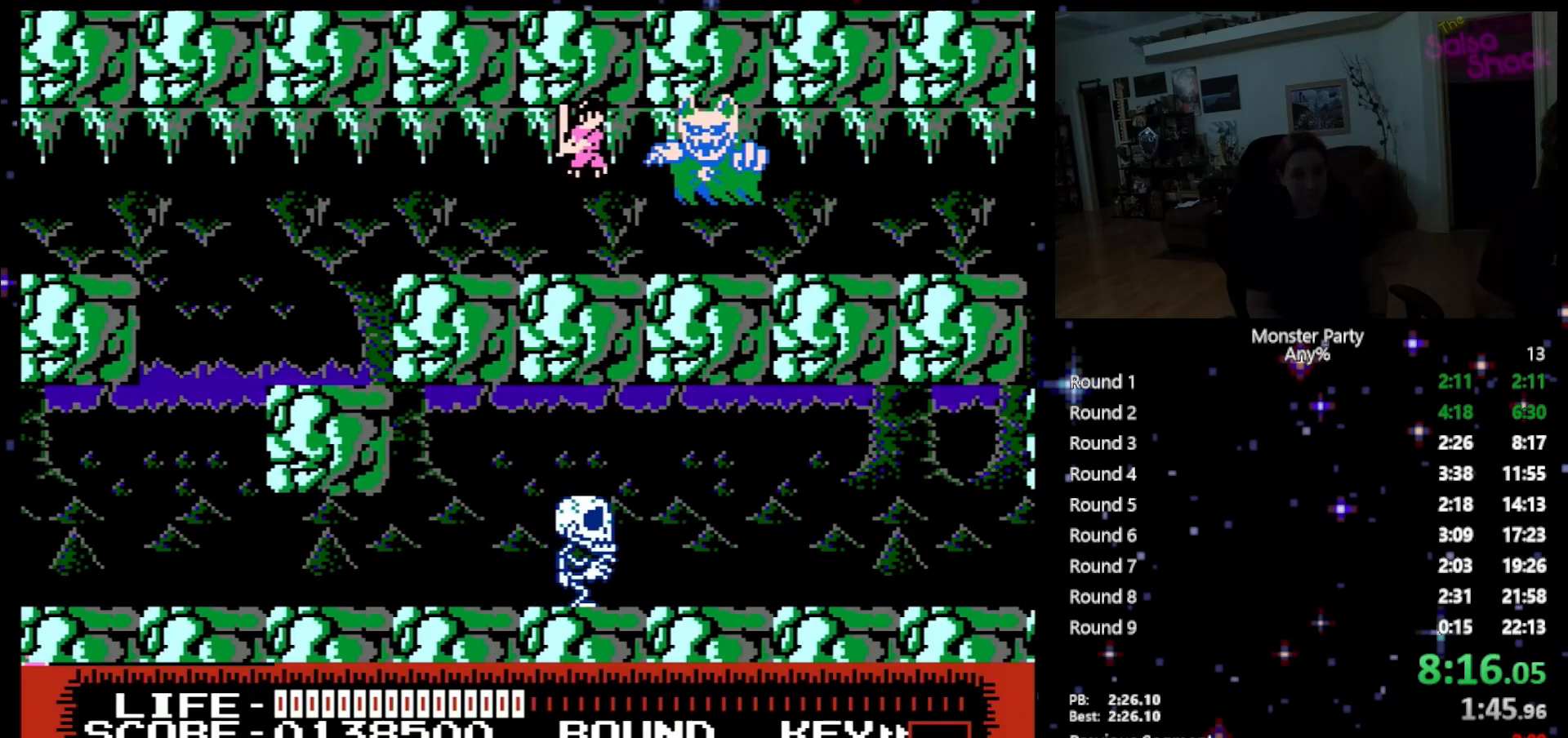
{"buttons": [], "events": [[50, "B", "up"], [83, "B", "down"], [200, "B", "up"], [233, "B", "down"], [333, "B", "up"], [400, "B", "down"], [483, "B", "up"]]}
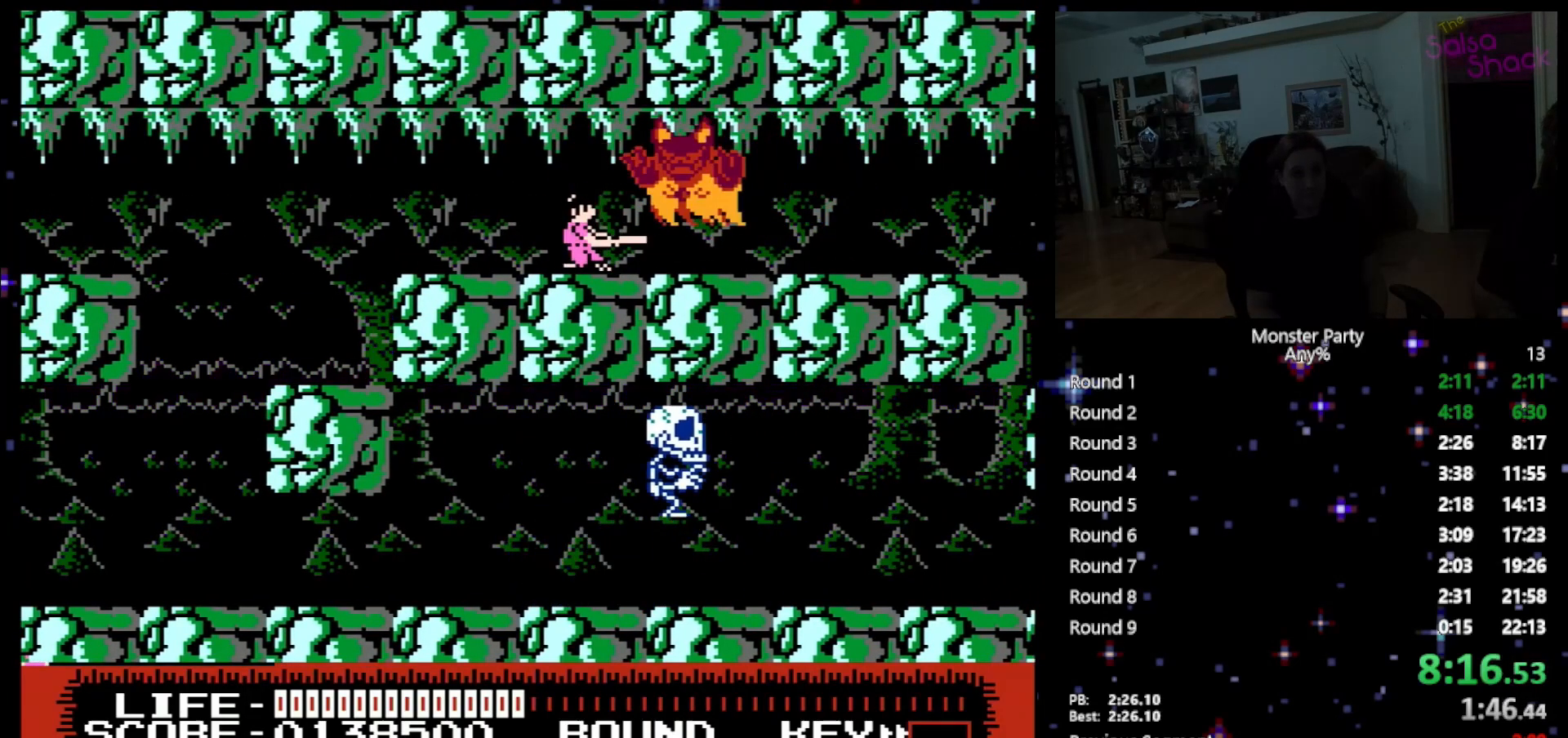
{"buttons": ["A", "B"], "events": [[50, "A", "down"], [183, "A", "up"], [233, "A", "down"], [267, "B", "down"], [333, "B", "up"], [400, "A", "up"], [433, "A", "down"], [483, "B", "down"]]}
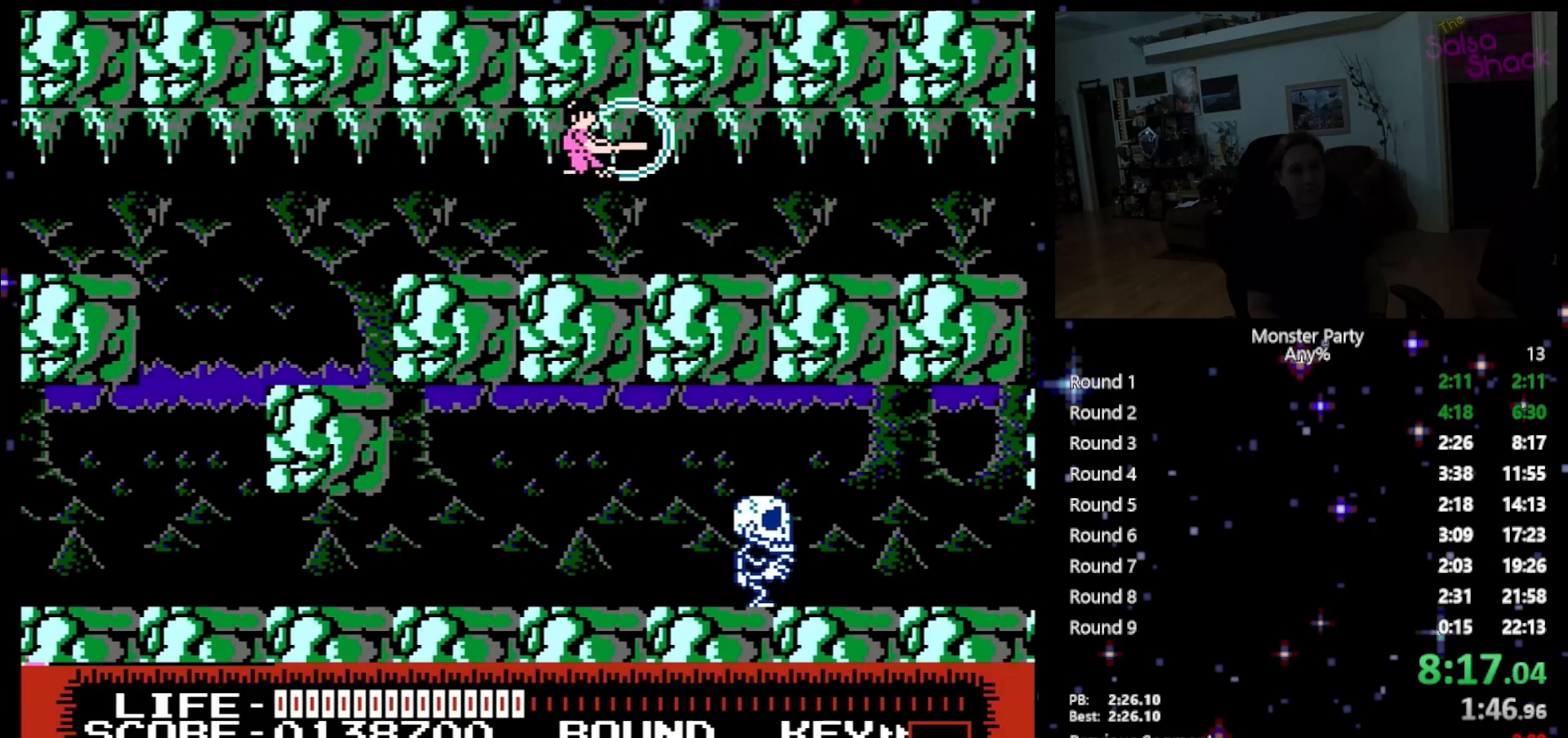
{"buttons": ["DPAD_RIGHT"], "events": [[17, "B", "up"], [83, "B", "down"], [183, "A", "up"], [183, "DPAD_RIGHT", "down"], [233, "B", "up"]]}
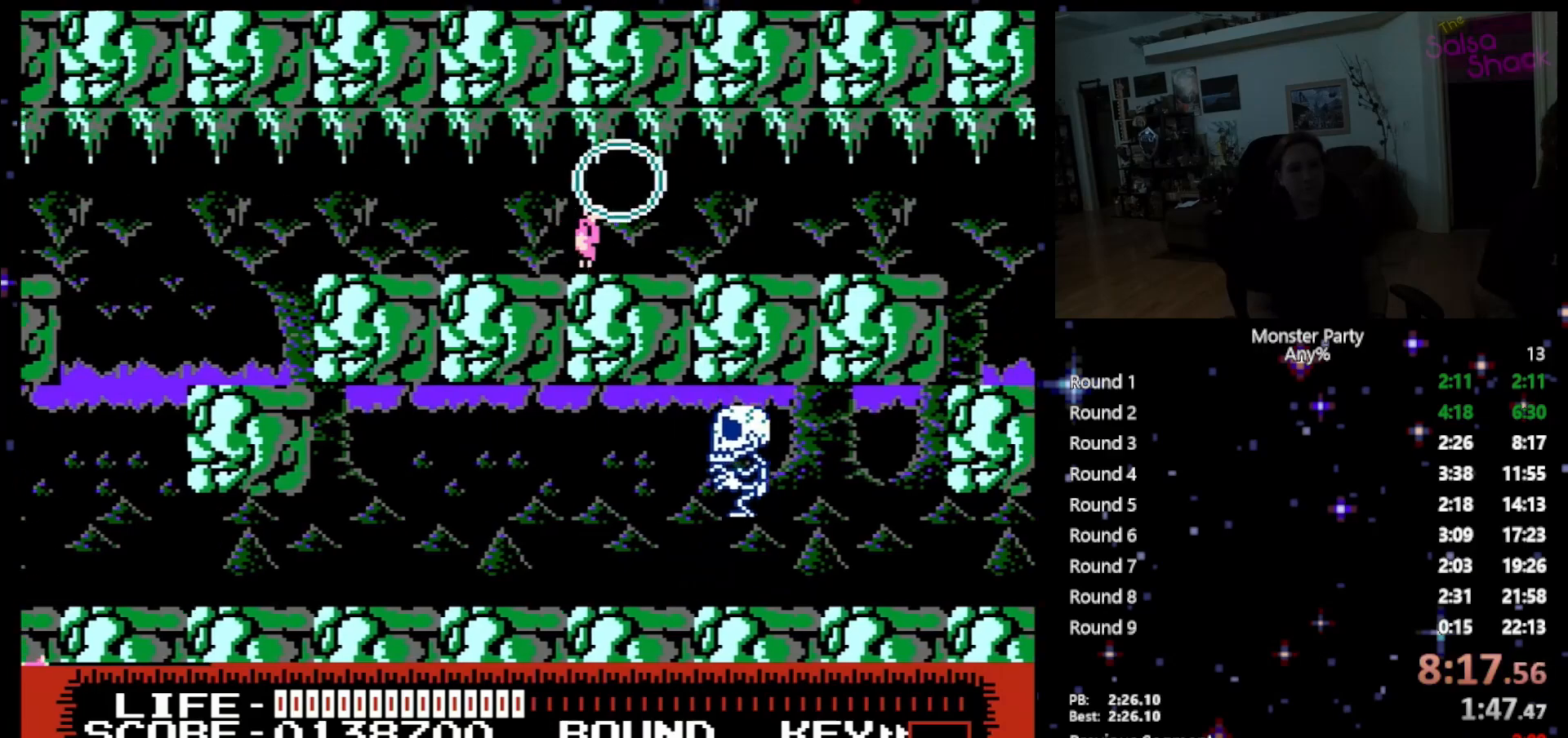
{"buttons": ["DPAD_RIGHT"], "events": [[117, "DPAD_RIGHT", "up"], [233, "DPAD_RIGHT", "down"]]}
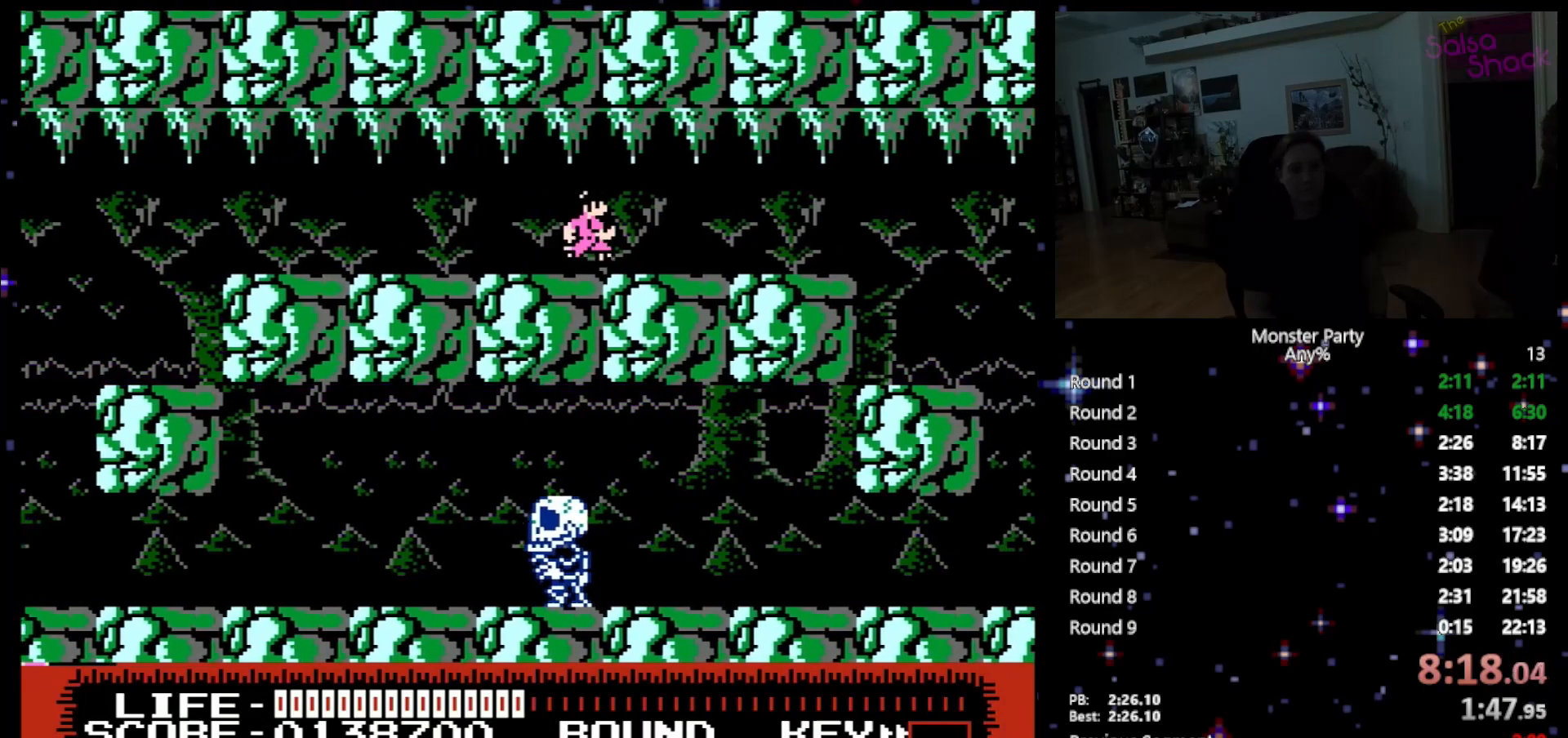
{"buttons": ["DPAD_RIGHT"], "events": []}
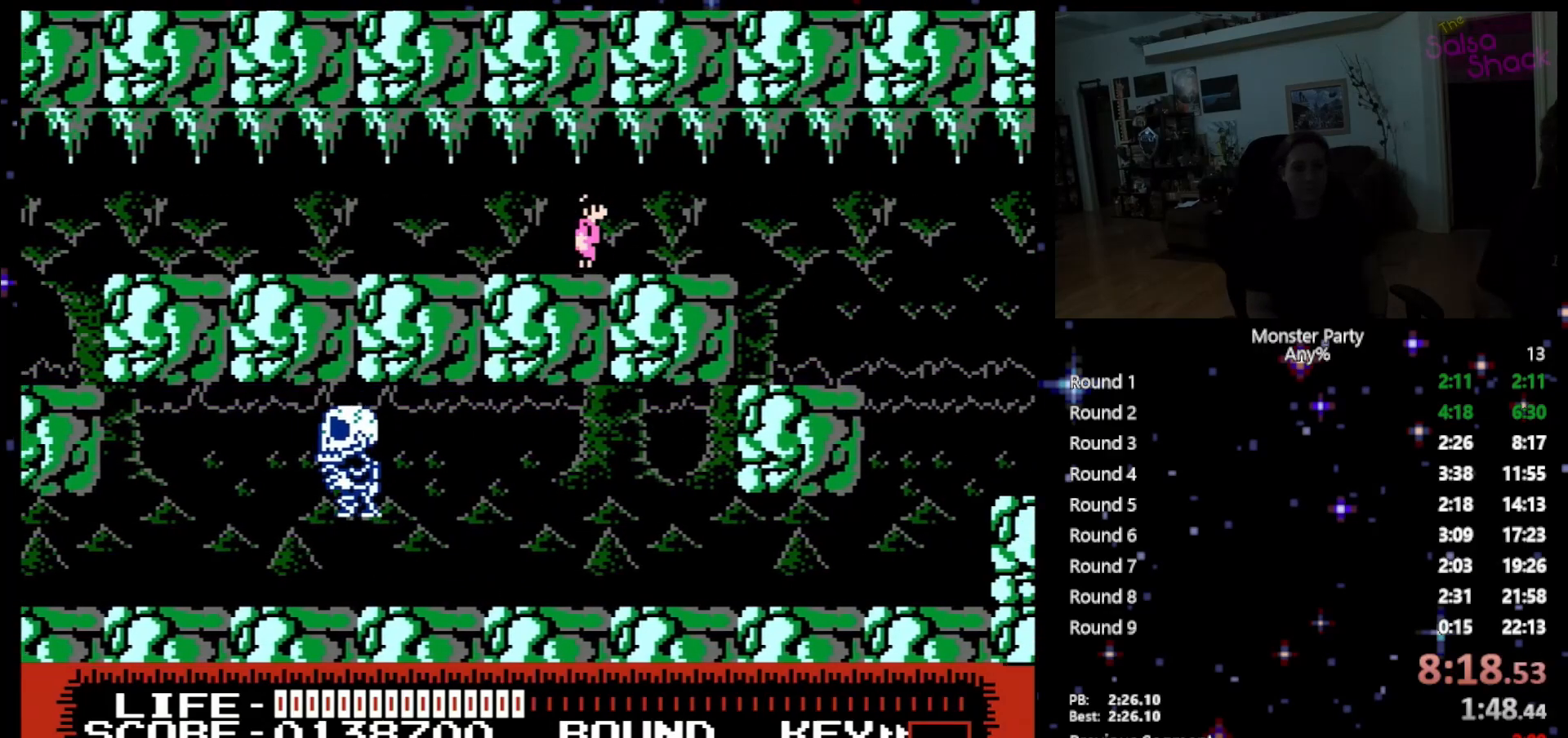
{"buttons": ["DPAD_RIGHT"], "events": []}
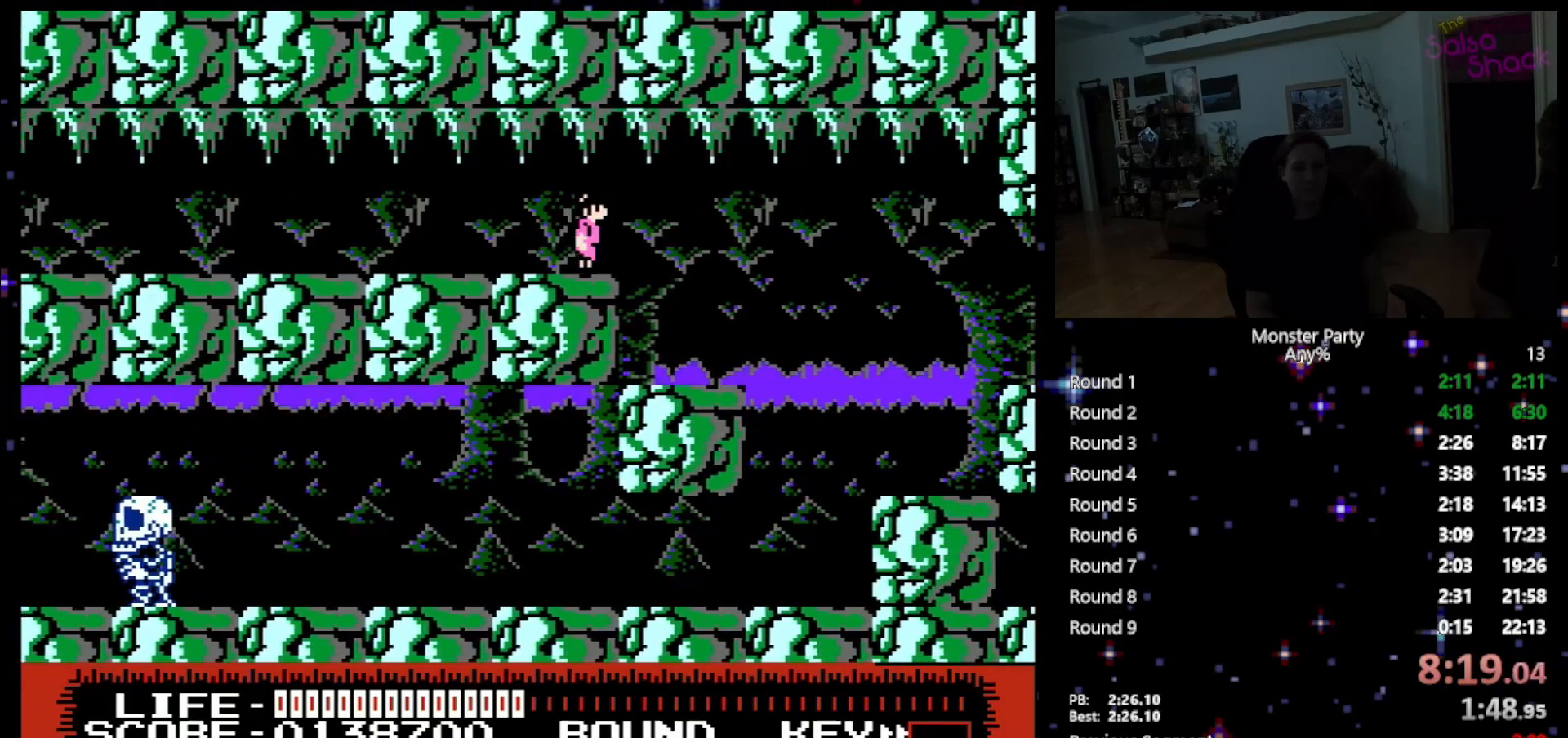
{"buttons": [], "events": [[450, "DPAD_RIGHT", "up"]]}
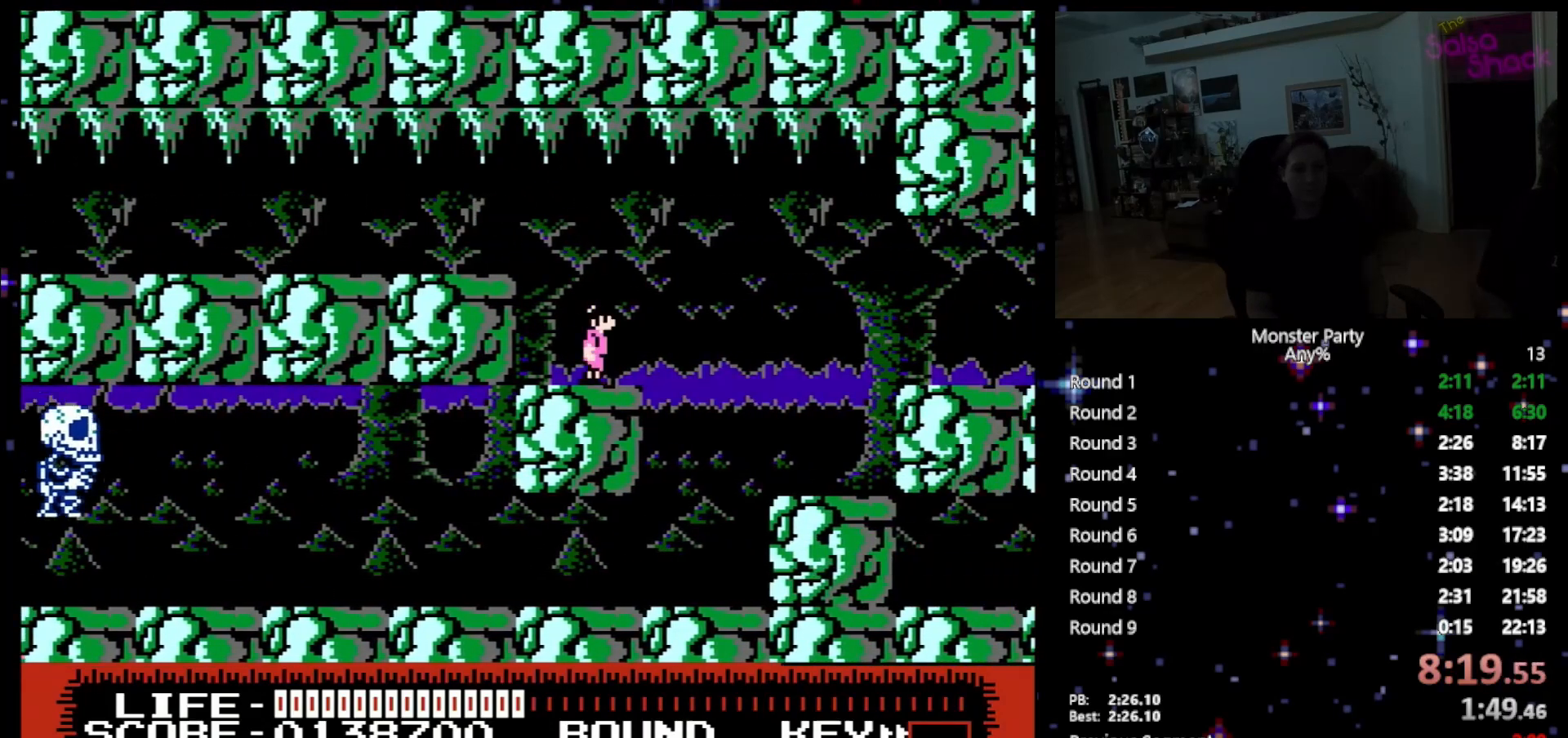
{"buttons": ["DPAD_RIGHT"], "events": [[50, "DPAD_RIGHT", "down"], [117, "A", "down"], [433, "A", "up"]]}
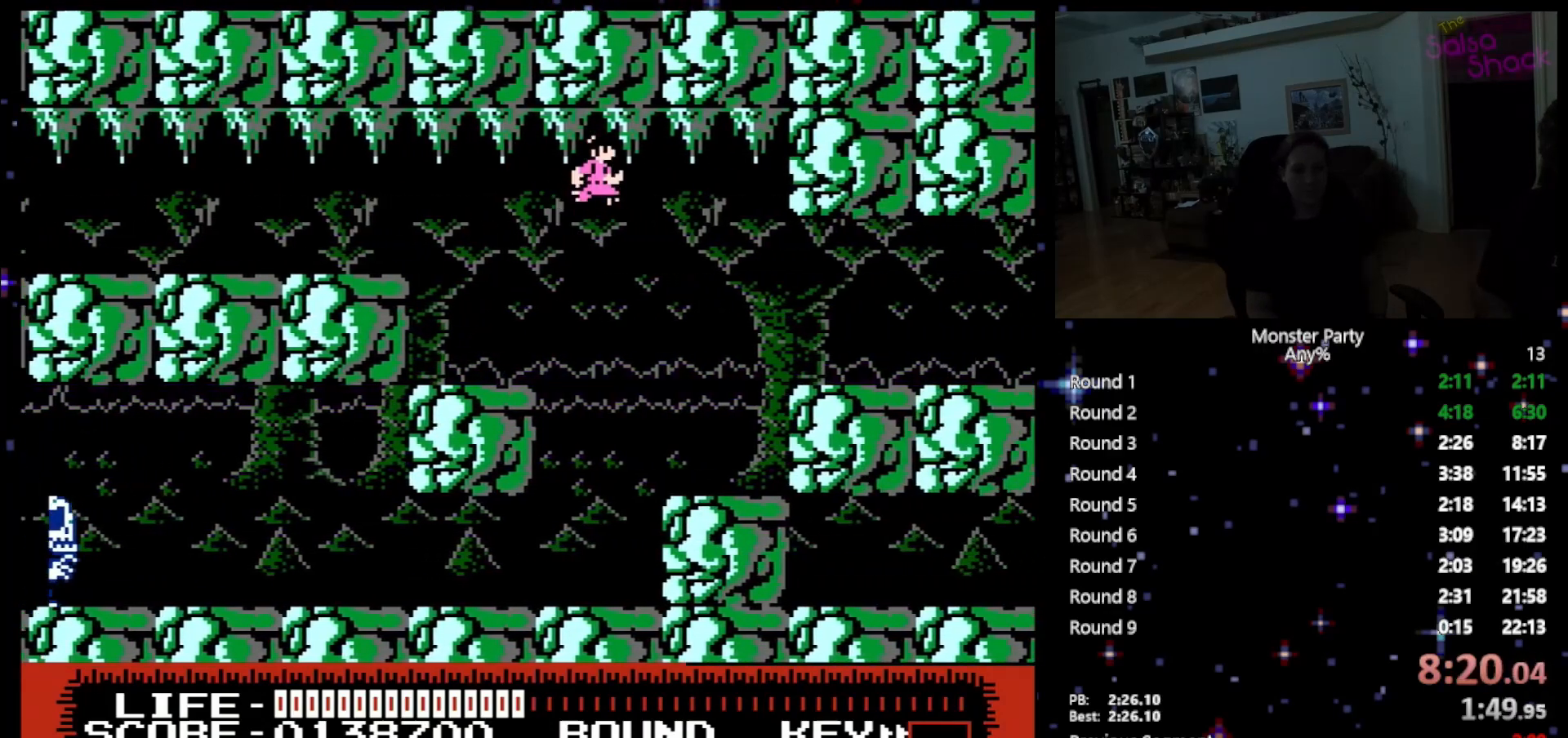
{"buttons": ["DPAD_RIGHT"], "events": []}
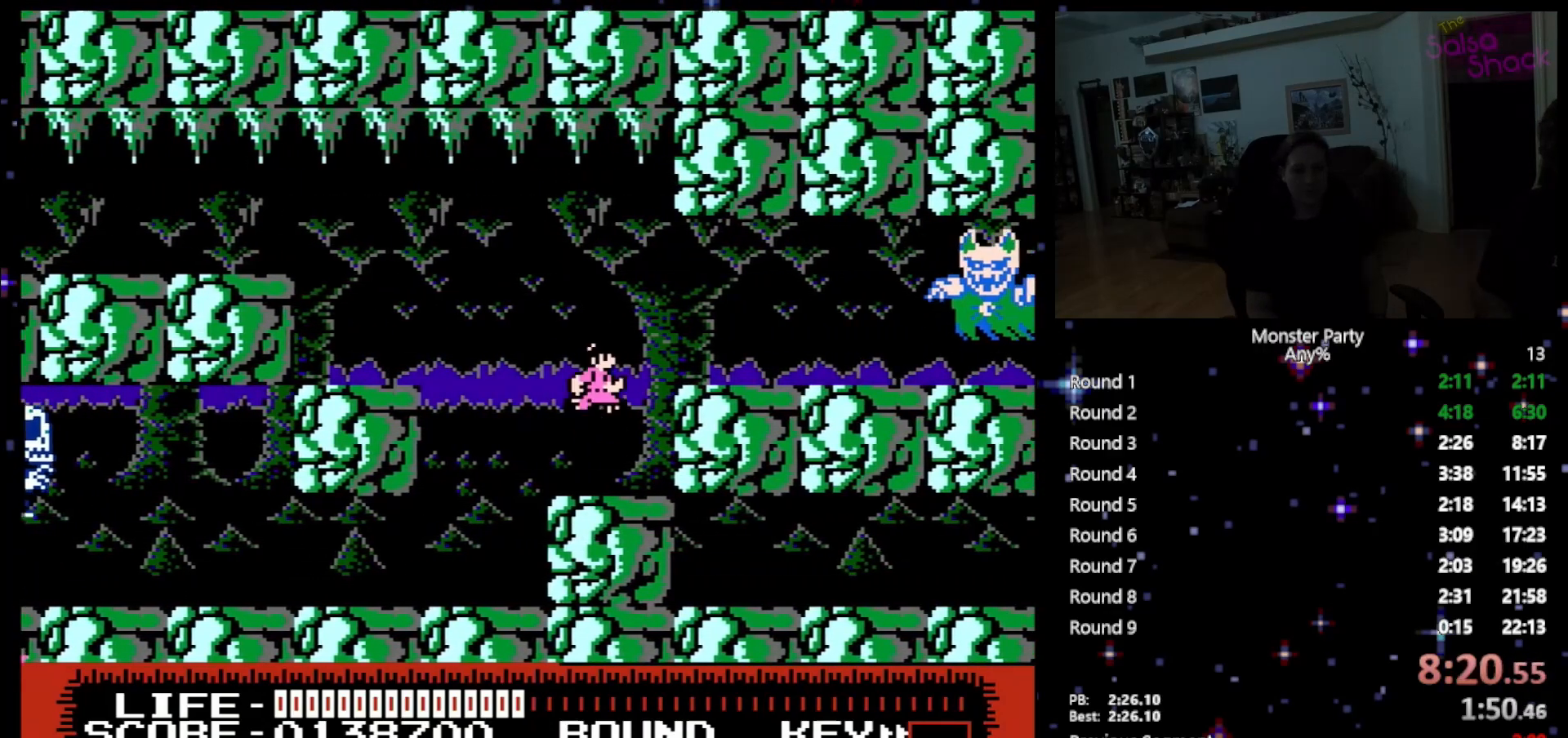
{"buttons": ["DPAD_RIGHT"], "events": [[233, "A", "down"], [450, "A", "up"]]}
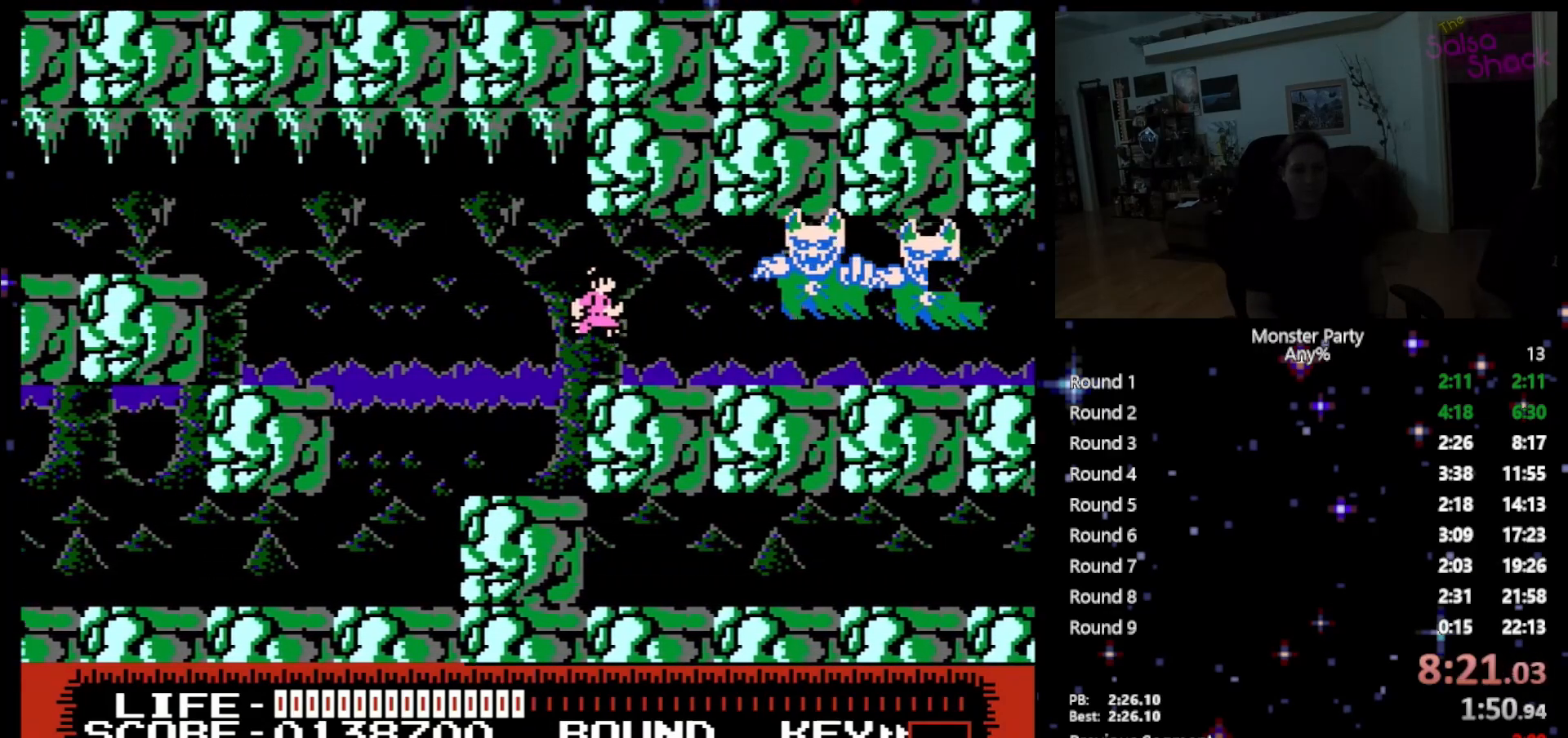
{"buttons": ["A"], "events": [[150, "B", "down"], [267, "B", "up"], [267, "DPAD_RIGHT", "up"], [450, "A", "down"]]}
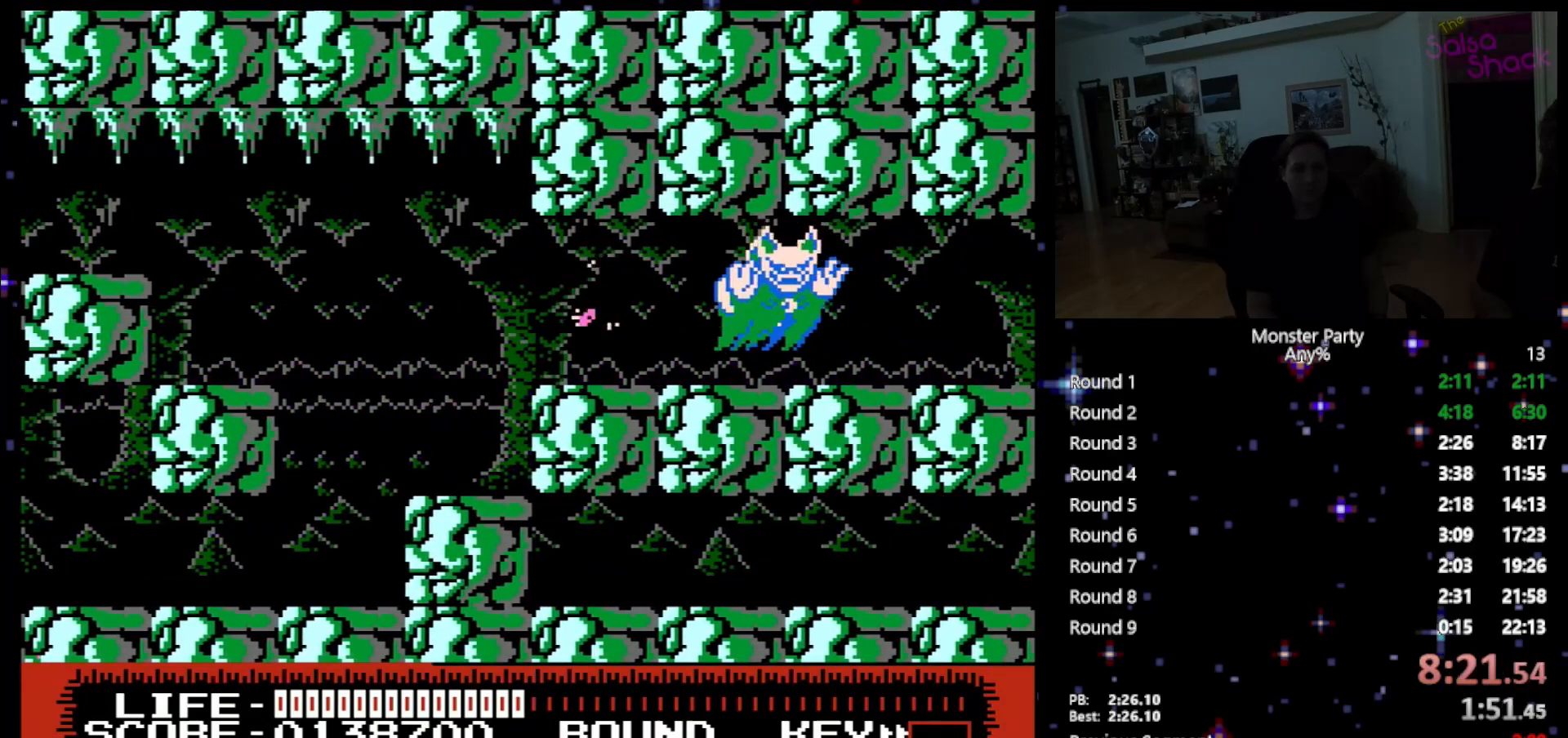
{"buttons": [], "events": [[50, "DPAD_RIGHT", "down"], [117, "A", "up"], [150, "B", "down"], [183, "DPAD_RIGHT", "up"], [267, "B", "up"], [367, "B", "down"], [467, "B", "up"]]}
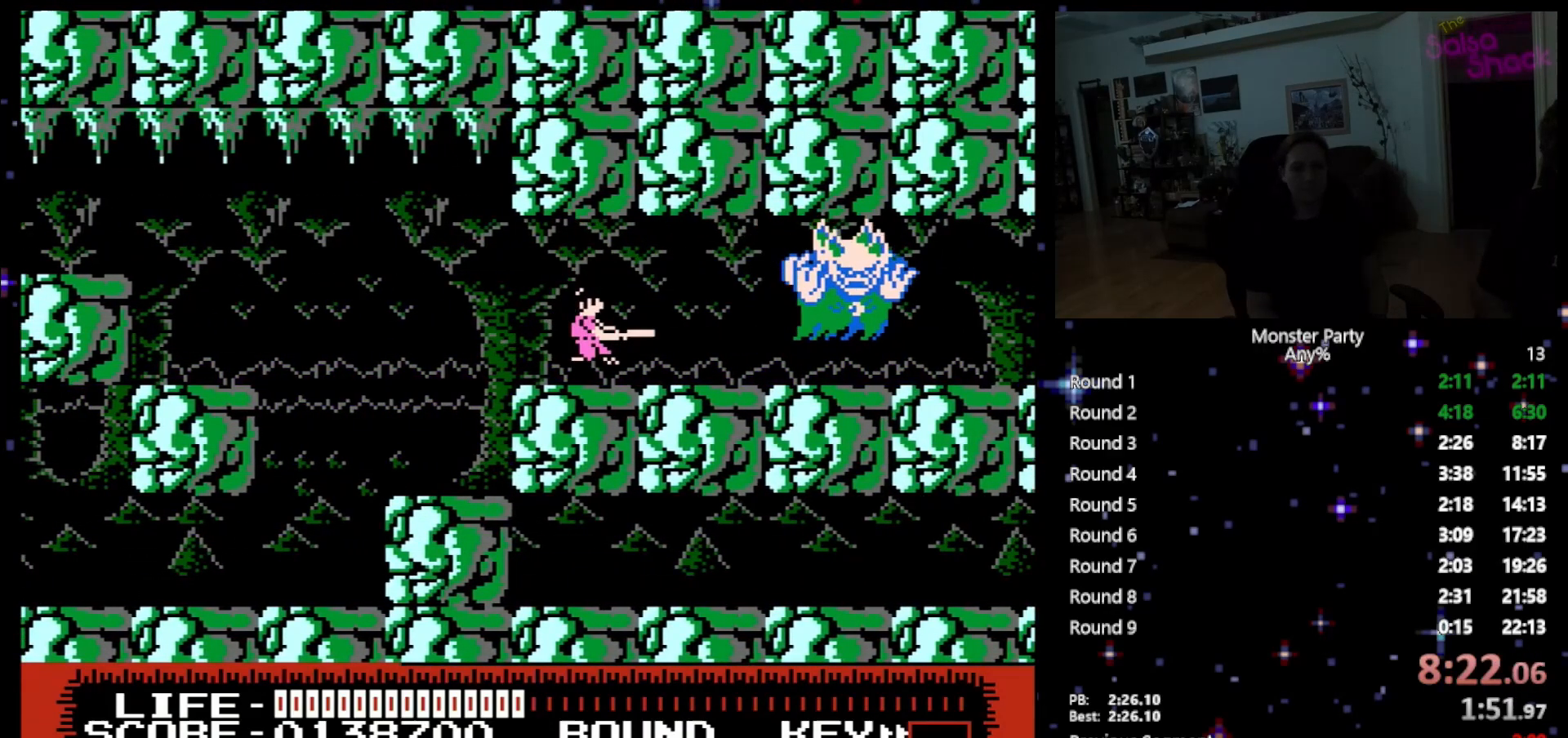
{"buttons": [], "events": [[117, "DPAD_RIGHT", "down"], [233, "DPAD_RIGHT", "up"]]}